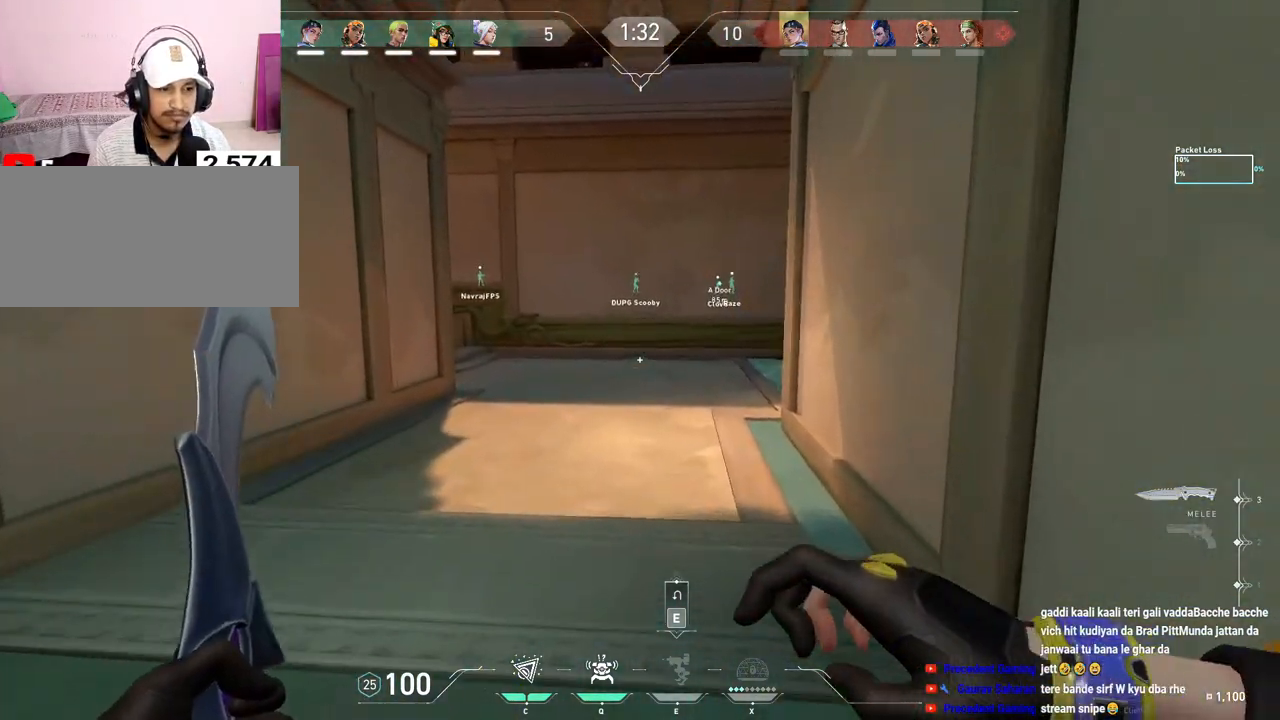
Gameplay with keyboard and mouse; each line is a JSON object with the keys and mouse buttons held at the frame after it. "events" lists presses ("down") and releases ("up") of "a", "ctrl", "d", "e", "f", "q", "r", "s", "shift", "space", "tab", "w", "mouse_left", "mouse_wheel", "mouse_right", "mouse_mb4" and "mouse_mb5" between this image and that frame as [ms after this image, input, new state], when the widget could be followed in between. "mouse_left", "mouse_wheel", "mouse_right", "mouse_mb4", "mouse_mb5" = the "left", "wheel", "right", "mb4", "mb5" buttons of the "mouse" list. No other keys are recorded. "wheel" means that the mouse wheel is clicked or scrolled. Mouse movement is not recorded.
{"keys": ["w"], "mouse": [], "events": [[317, "mouse_mb5", "down"], [433, "mouse_mb5", "up"]]}
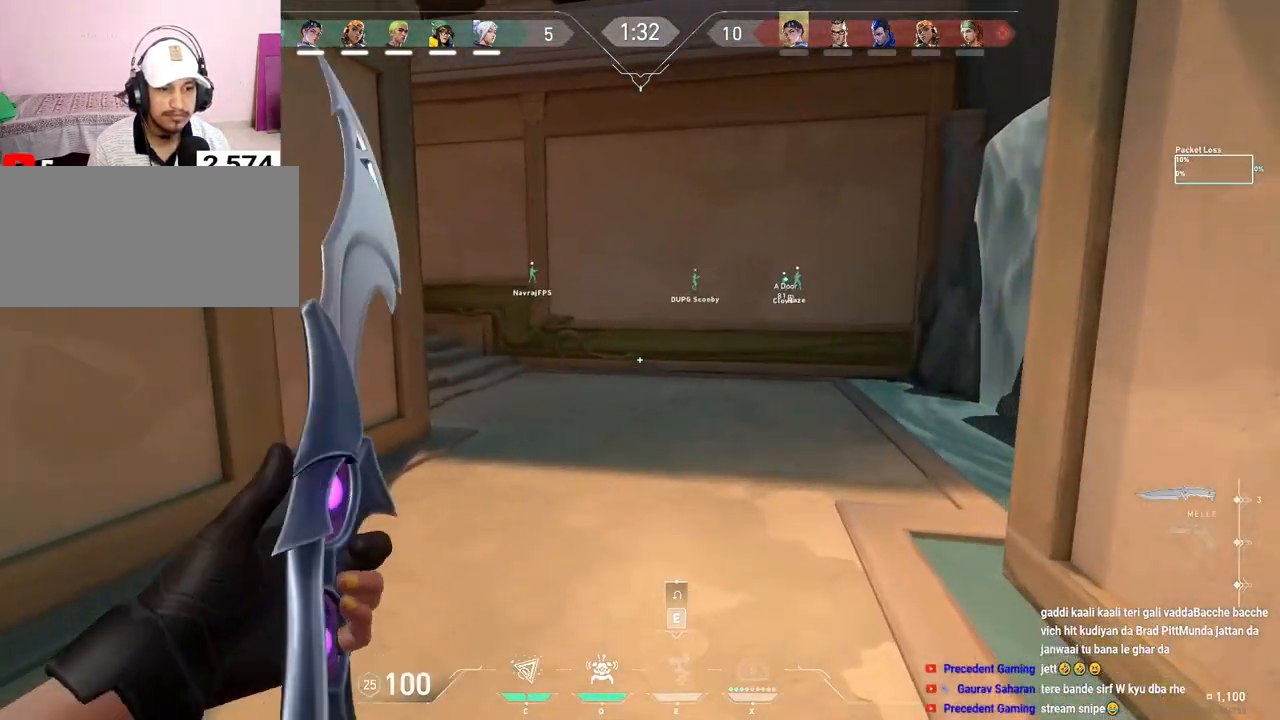
{"keys": ["w"], "mouse": [], "events": [[33, "mouse_mb5", "down"], [133, "mouse_mb5", "up"], [267, "a", "down"], [300, "a", "up"]]}
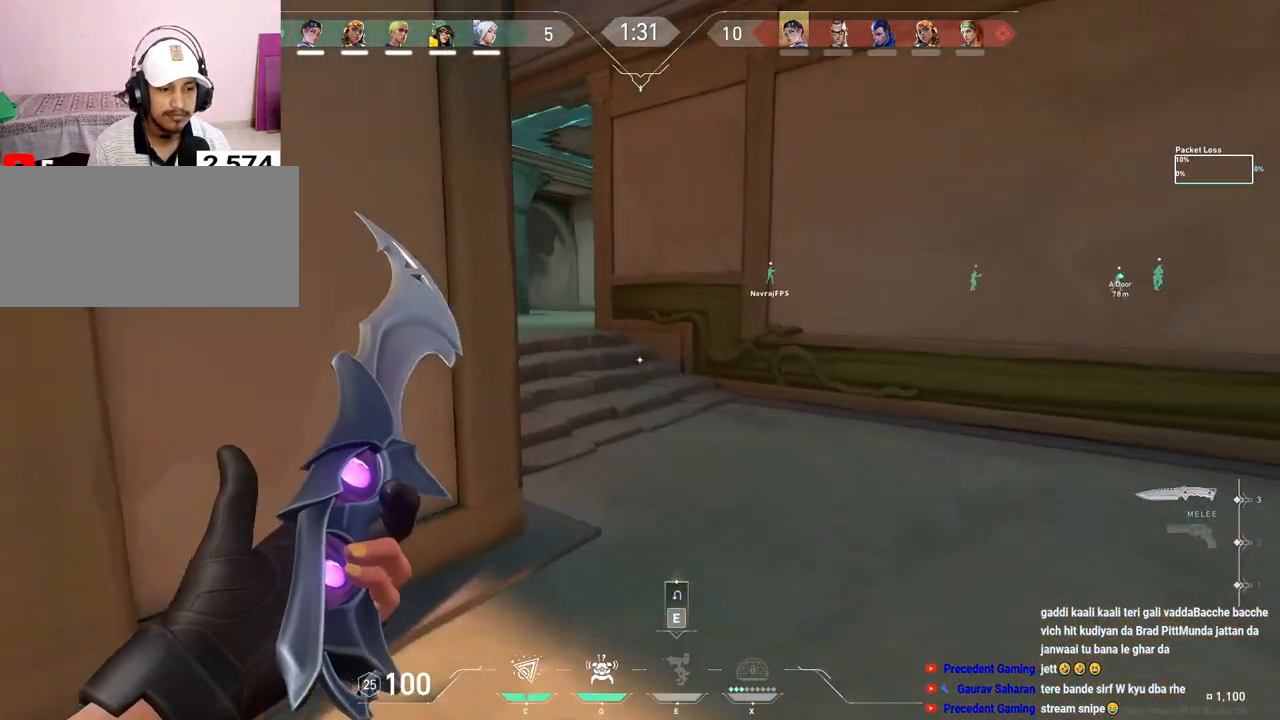
{"keys": ["a", "w"], "mouse": [], "events": [[483, "a", "down"]]}
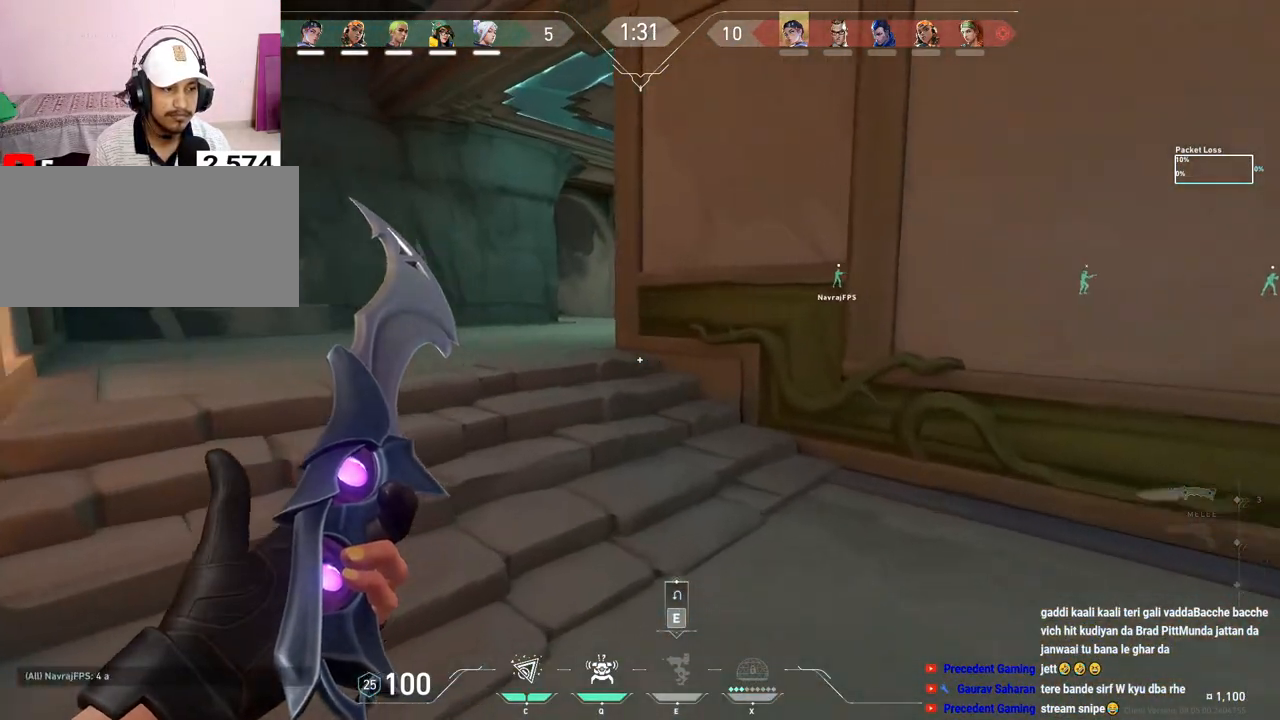
{"keys": ["w"], "mouse": [], "events": [[100, "space", "down"], [167, "a", "up"], [267, "space", "up"], [283, "d", "down"], [417, "d", "up"]]}
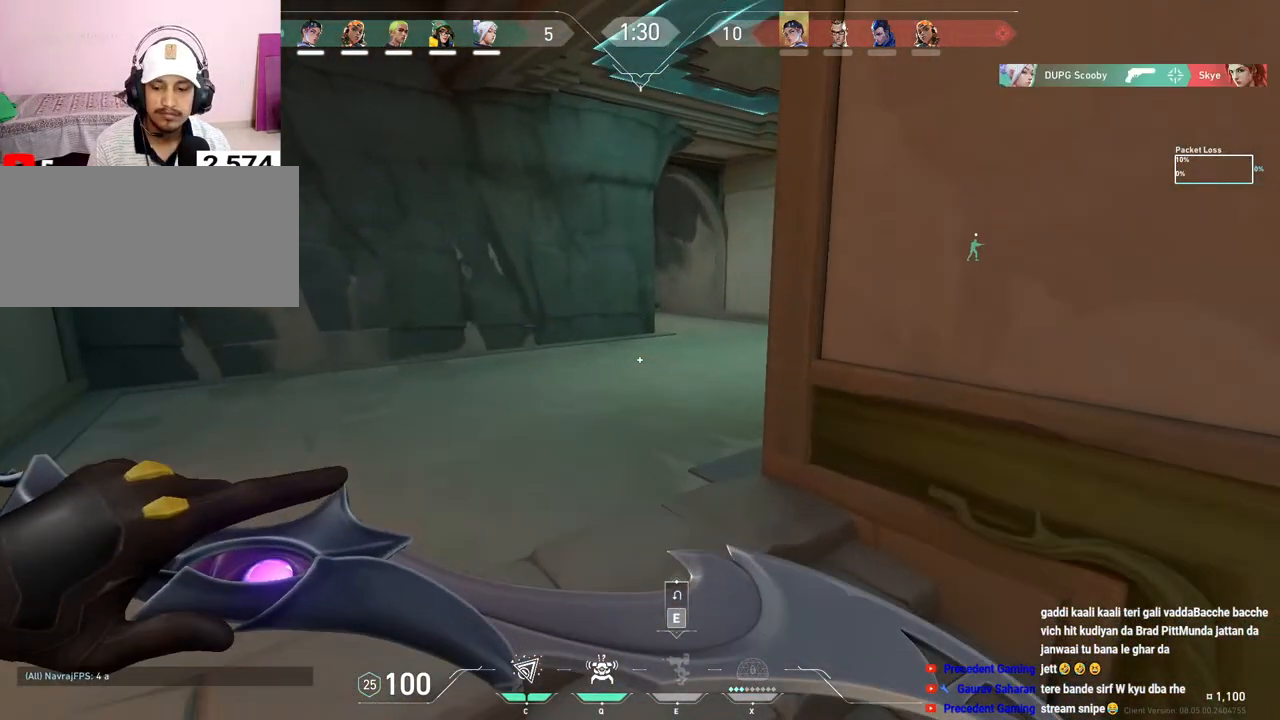
{"keys": ["w"], "mouse": [], "events": [[267, "mouse_right", "down"], [300, "a", "down"], [417, "mouse_right", "up"], [467, "a", "up"]]}
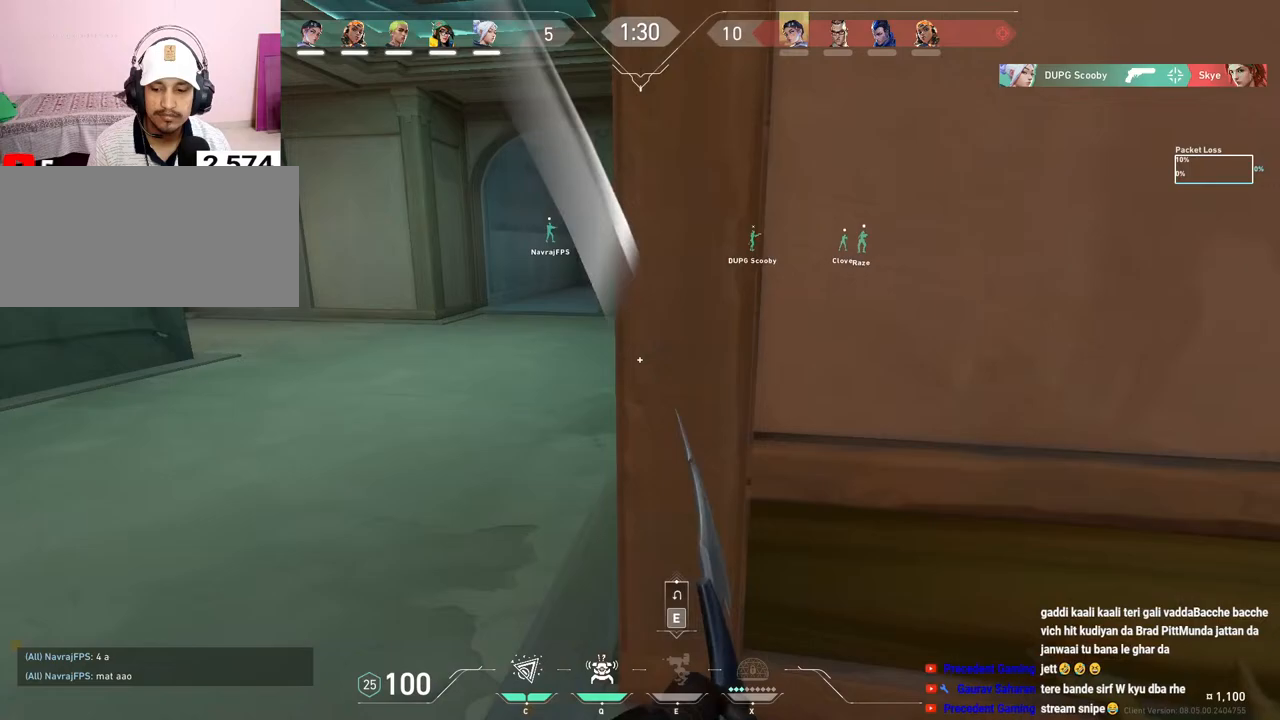
{"keys": ["w"], "mouse": [], "events": []}
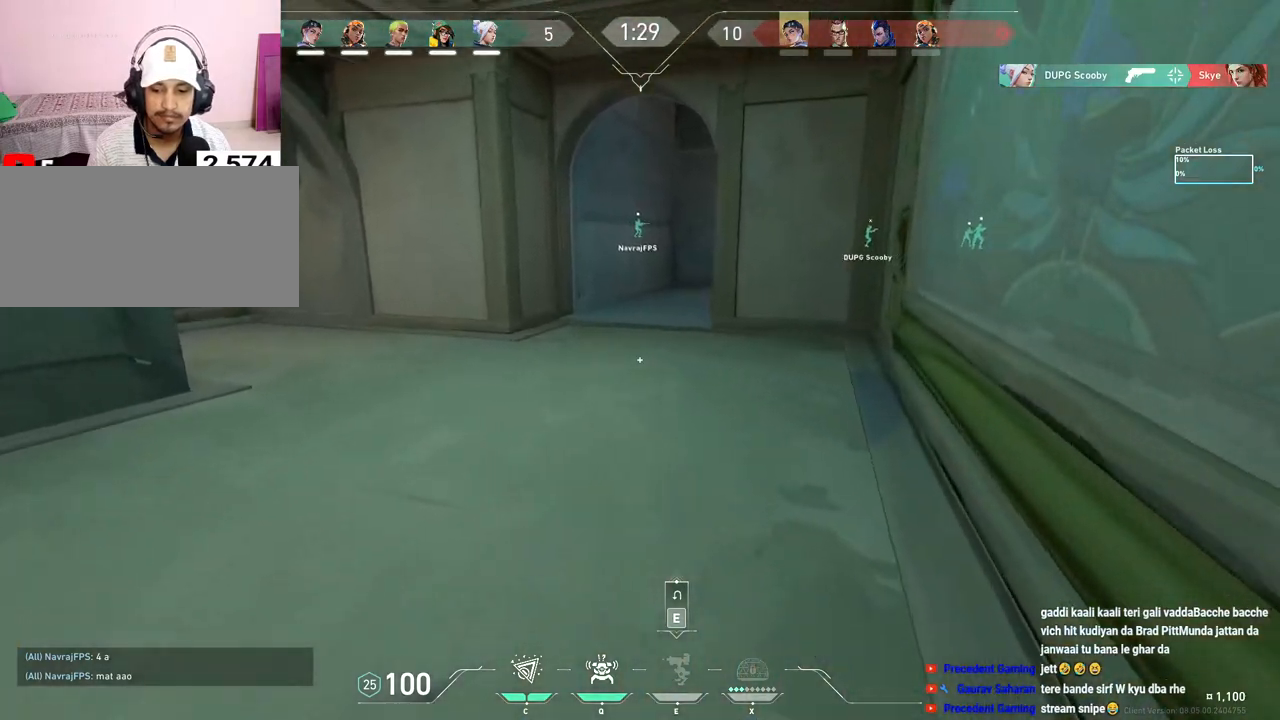
{"keys": ["w"], "mouse": [], "events": [[33, "space", "down"], [200, "space", "up"], [233, "d", "down"], [350, "d", "up"]]}
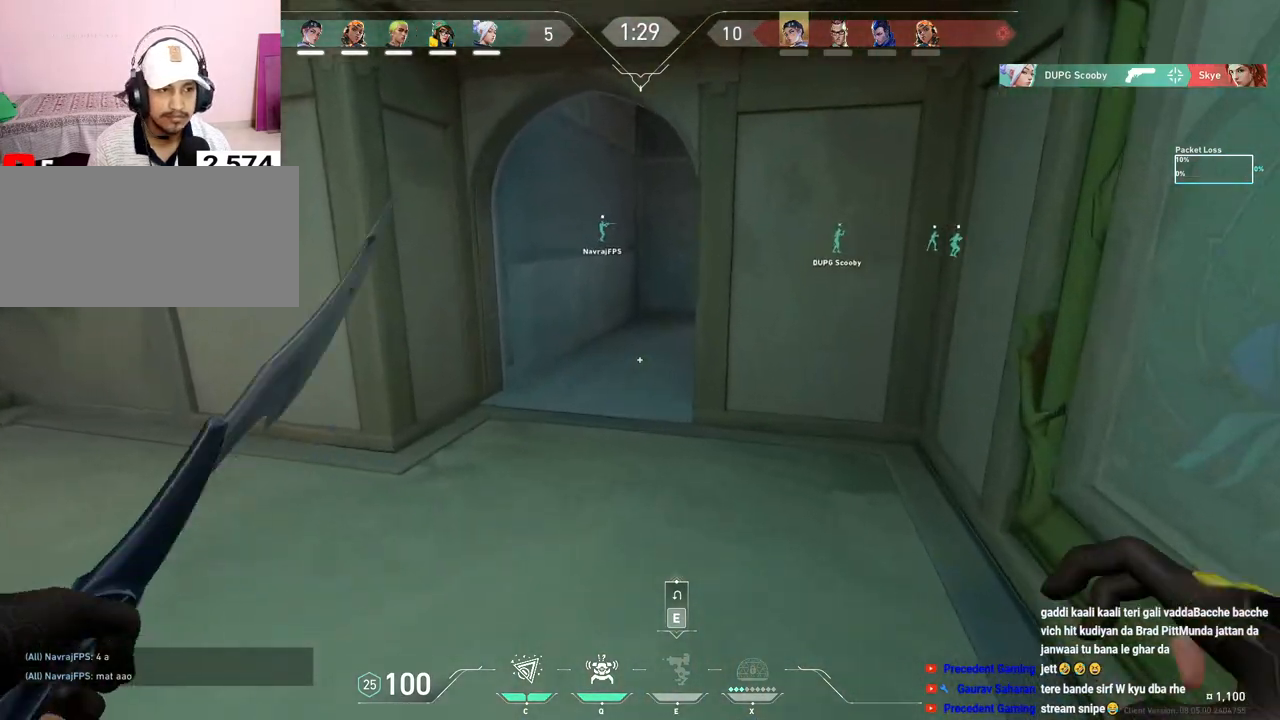
{"keys": ["w"], "mouse": [], "events": [[250, "space", "down"], [383, "d", "down"], [383, "space", "up"], [467, "d", "up"]]}
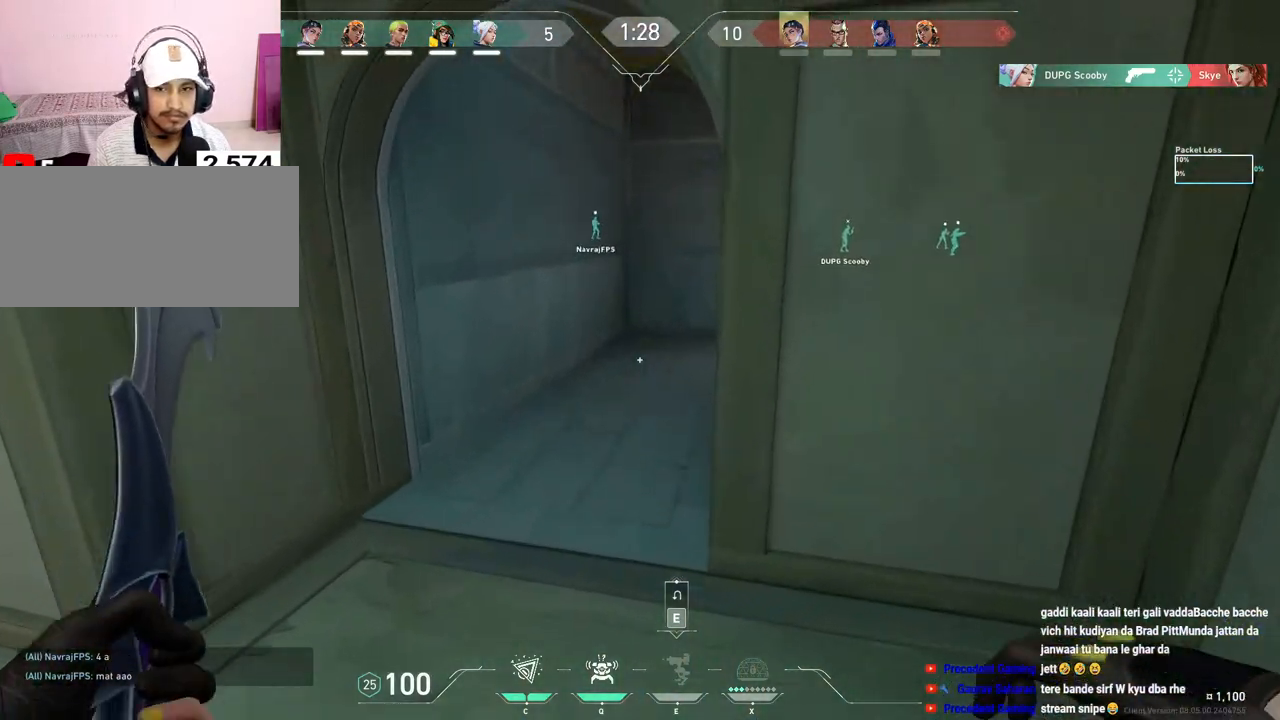
{"keys": ["space", "w"], "mouse": [], "events": [[450, "space", "down"]]}
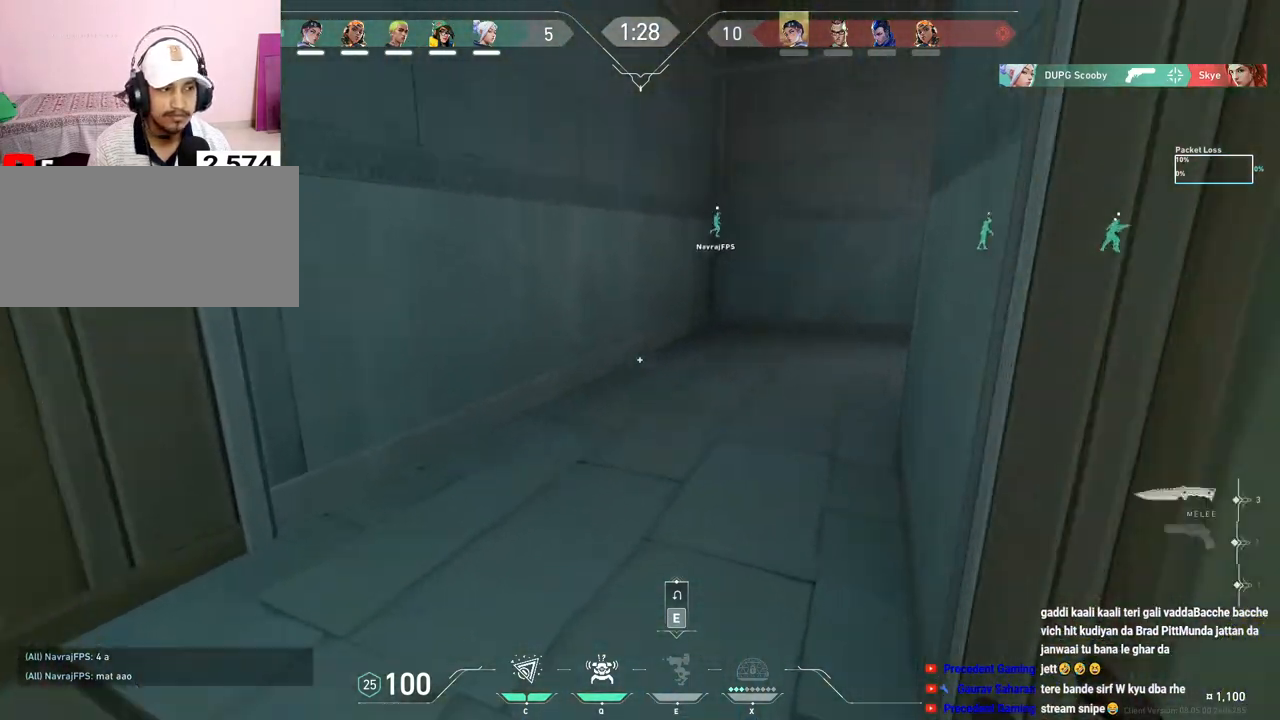
{"keys": ["a", "w"], "mouse": [], "events": [[100, "space", "up"], [333, "a", "down"]]}
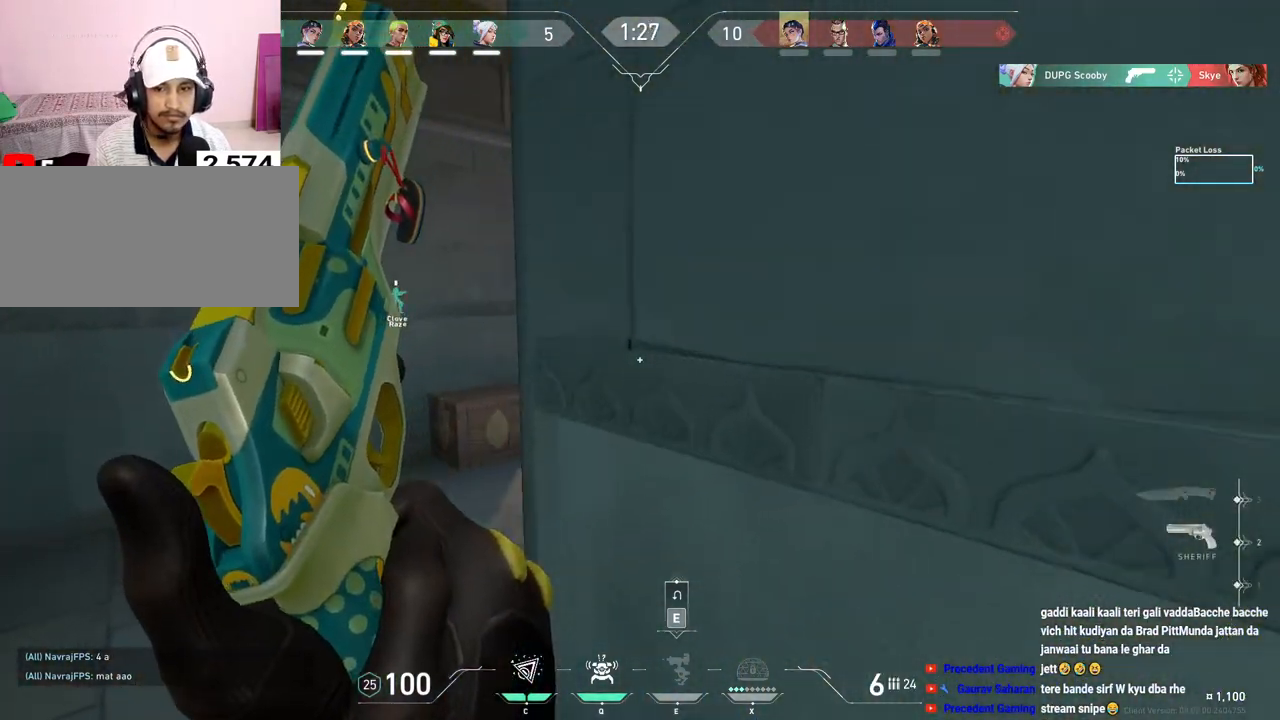
{"keys": ["a"], "mouse": [], "events": [[67, "w", "up"]]}
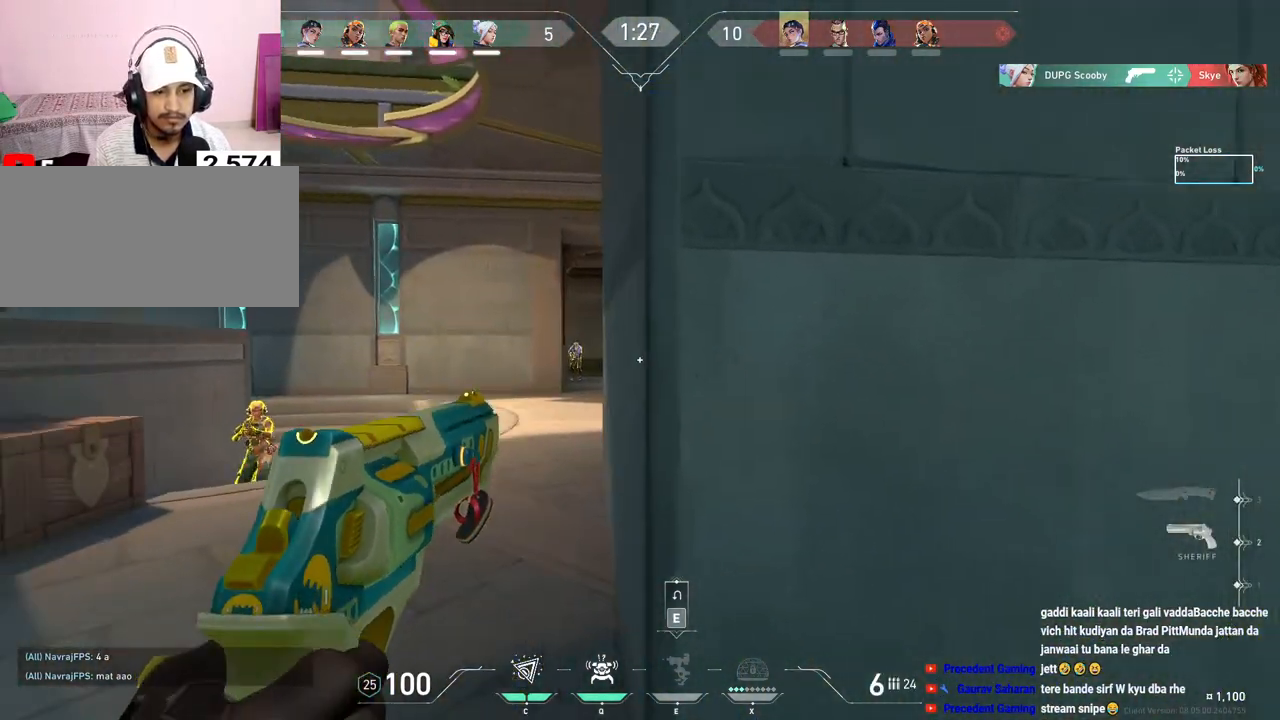
{"keys": [], "mouse": [], "events": [[267, "a", "up"]]}
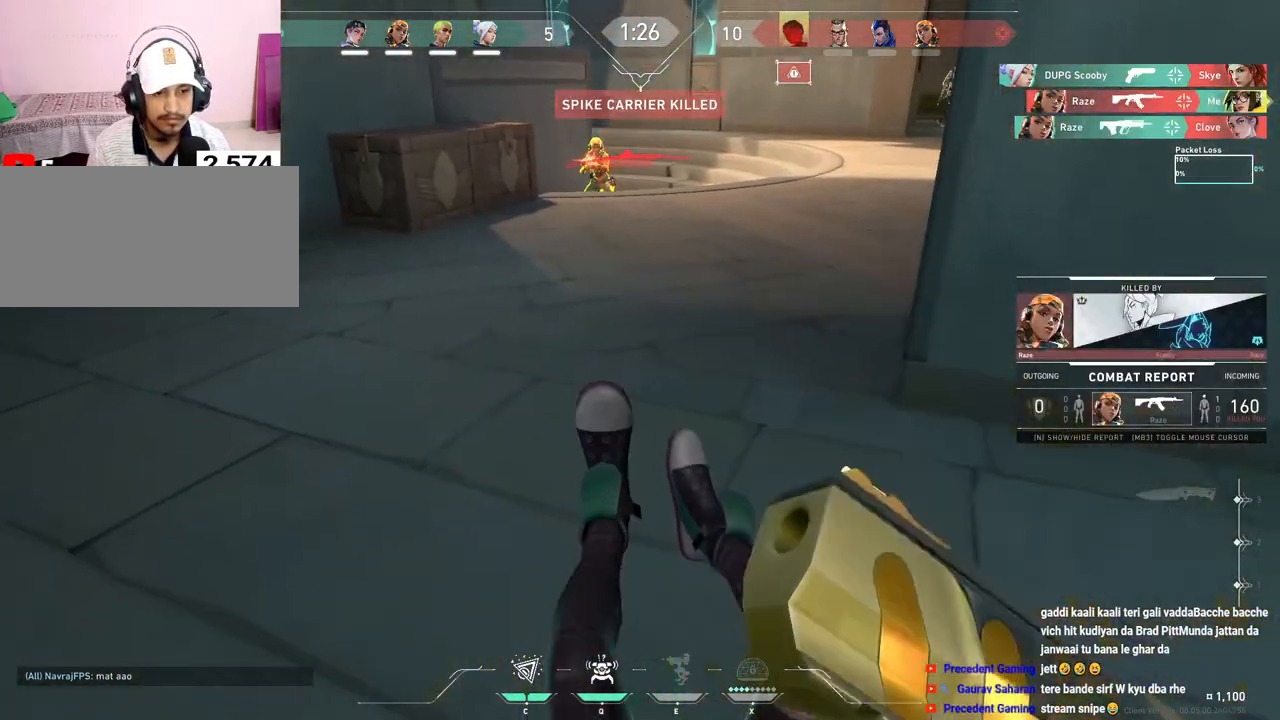
{"keys": [], "mouse": [], "events": []}
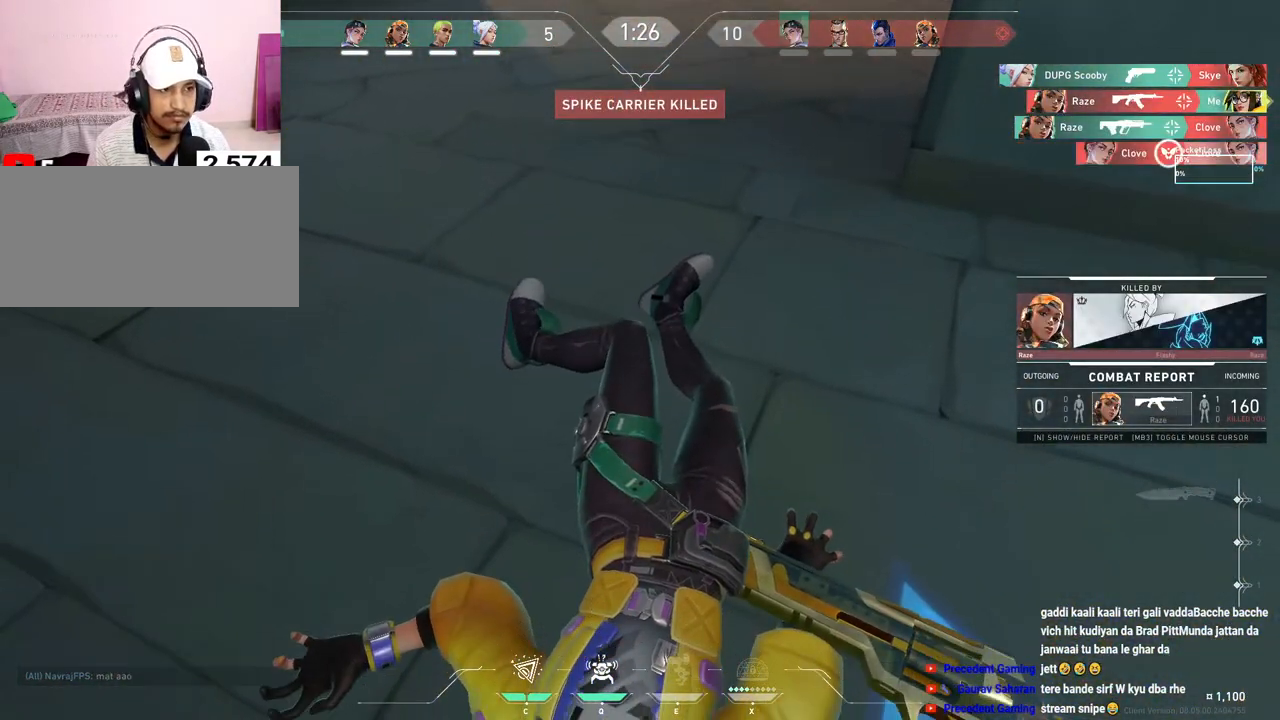
{"keys": [], "mouse": [], "events": []}
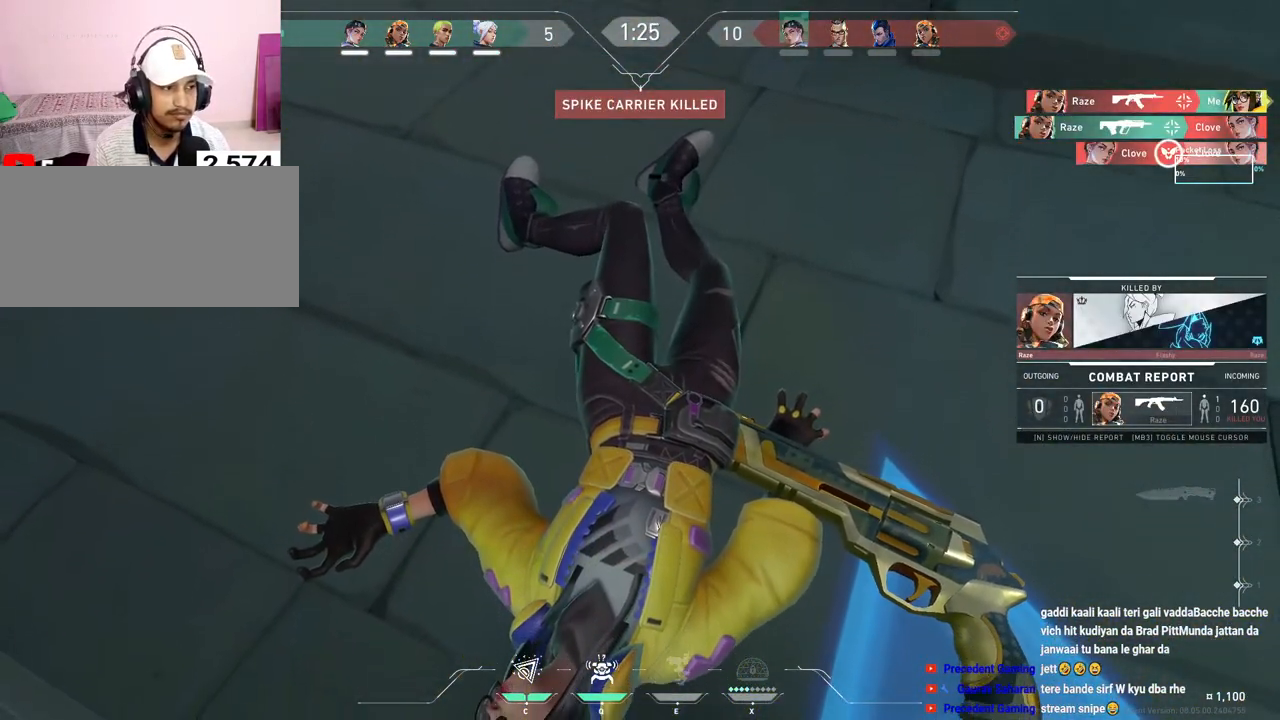
{"keys": [], "mouse": [], "events": []}
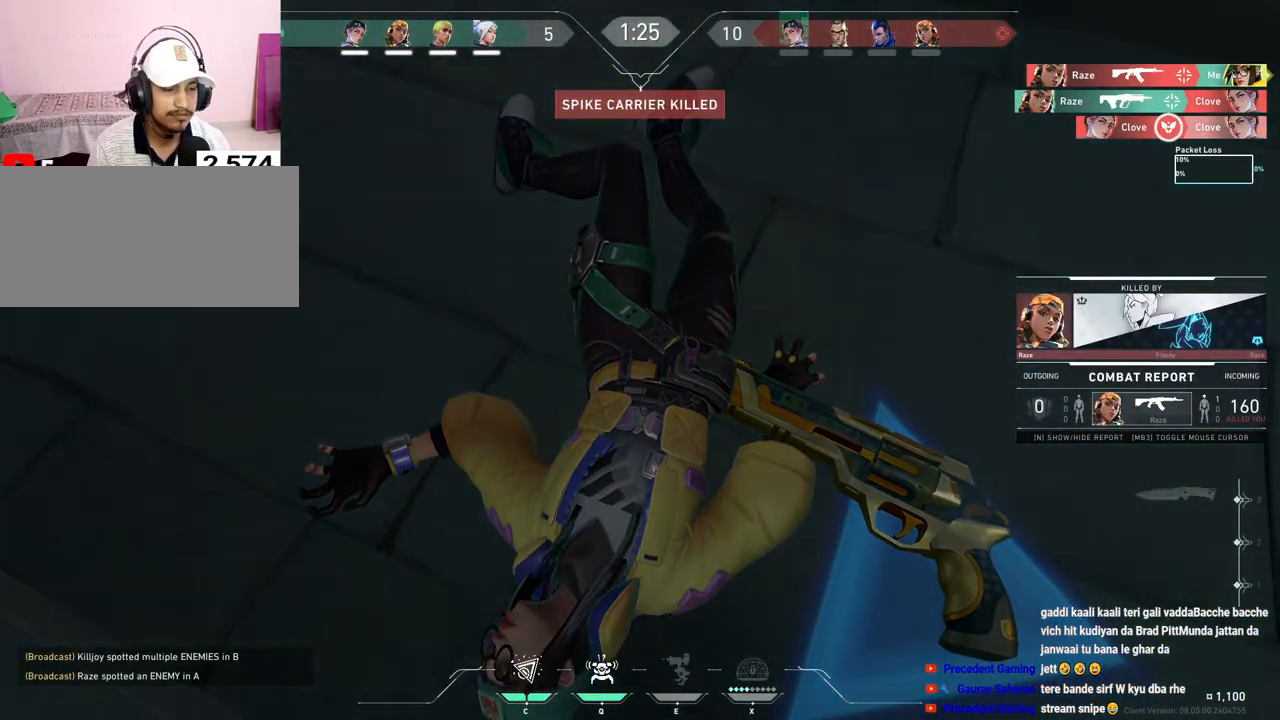
{"keys": [], "mouse": [], "events": [[217, "mouse_right", "down"], [350, "mouse_right", "up"]]}
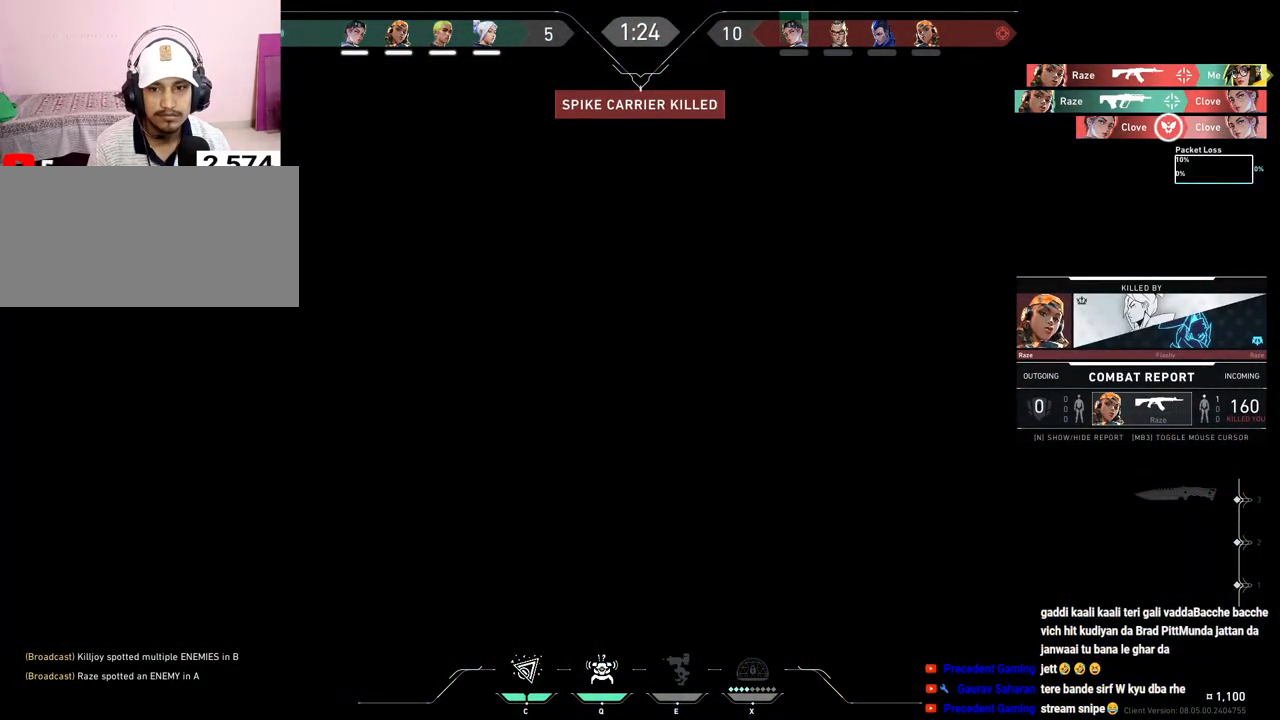
{"keys": [], "mouse": [], "events": [[167, "mouse_left", "down"], [283, "mouse_left", "up"]]}
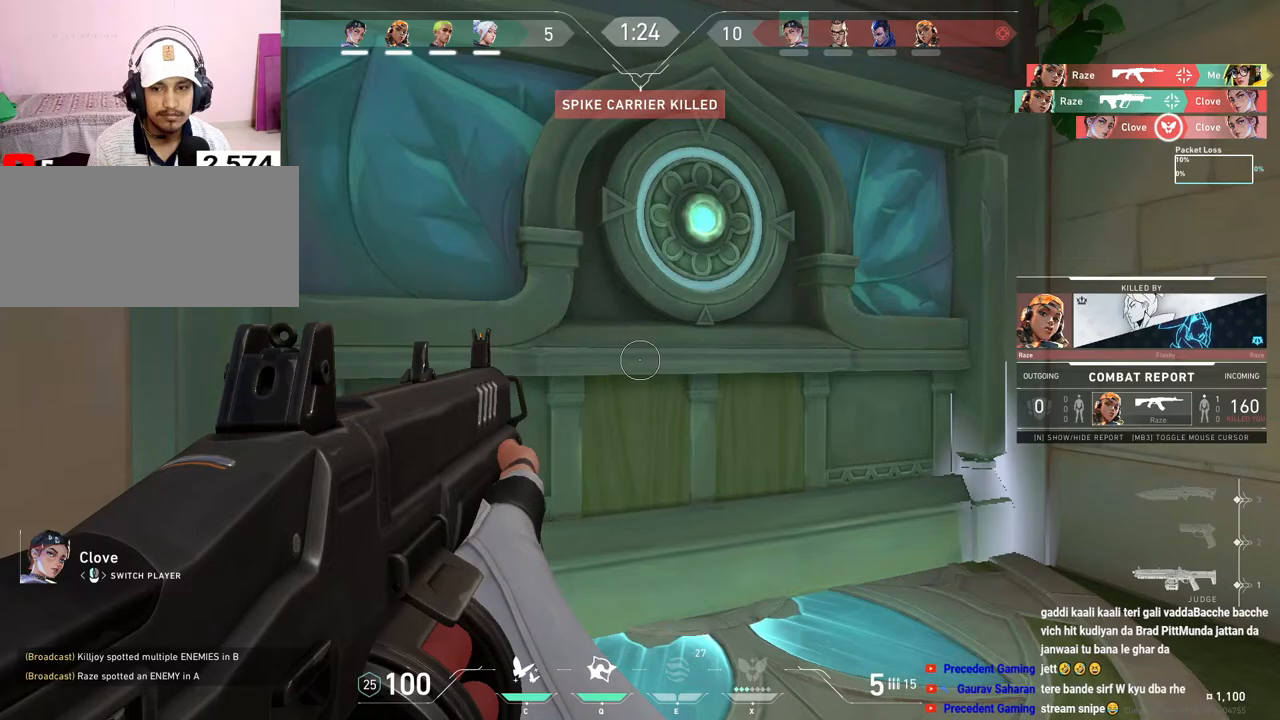
{"keys": ["shift"], "mouse": [], "events": [[400, "shift", "down"]]}
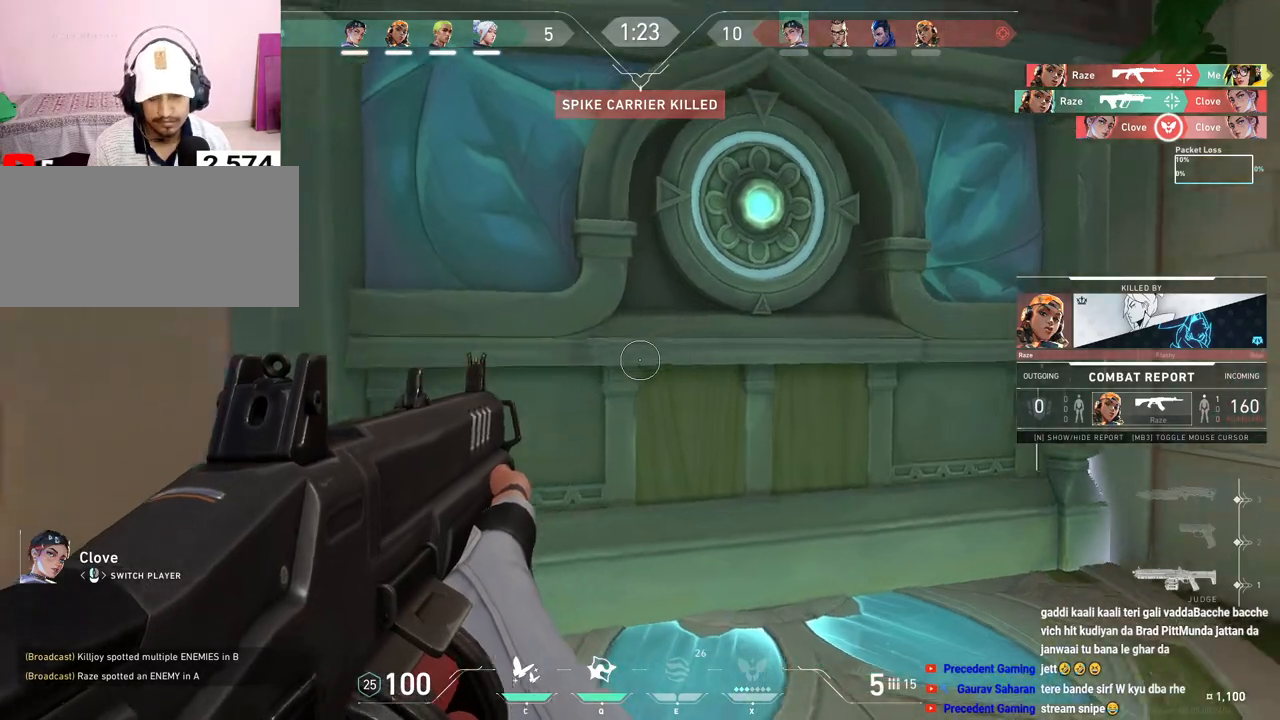
{"keys": [], "mouse": [], "events": [[450, "shift", "up"]]}
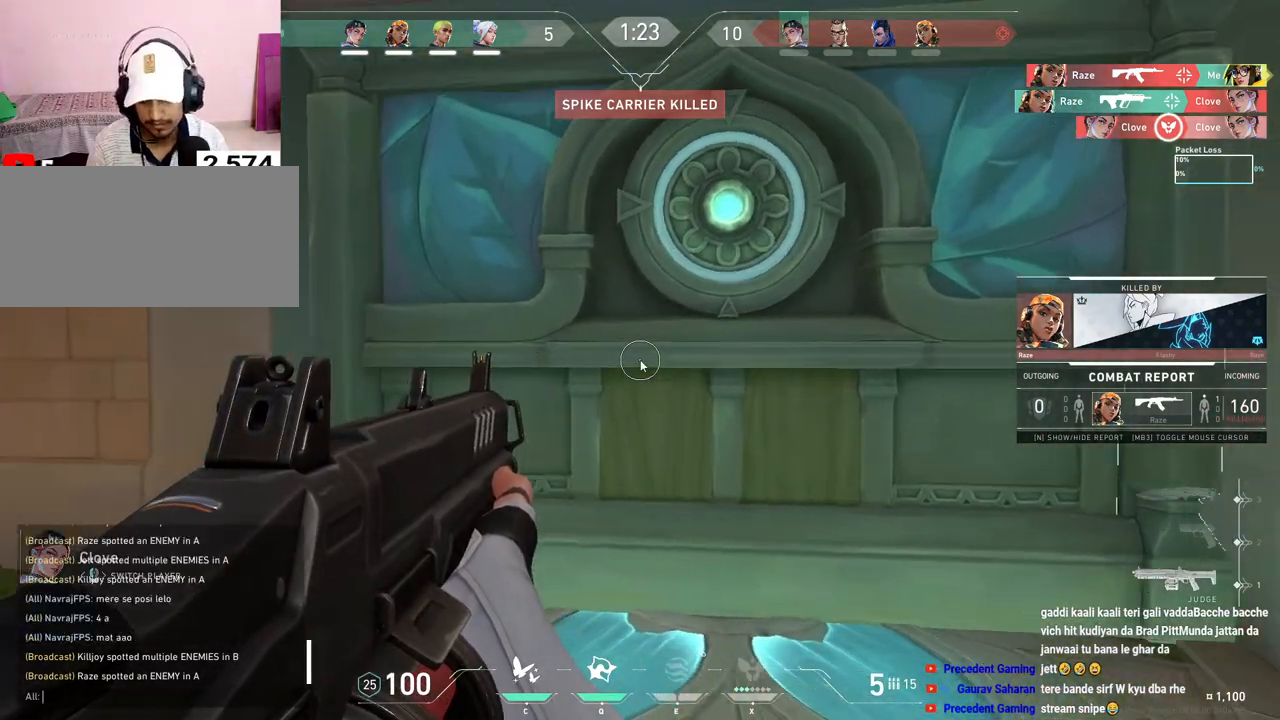
{"keys": [], "mouse": [], "events": []}
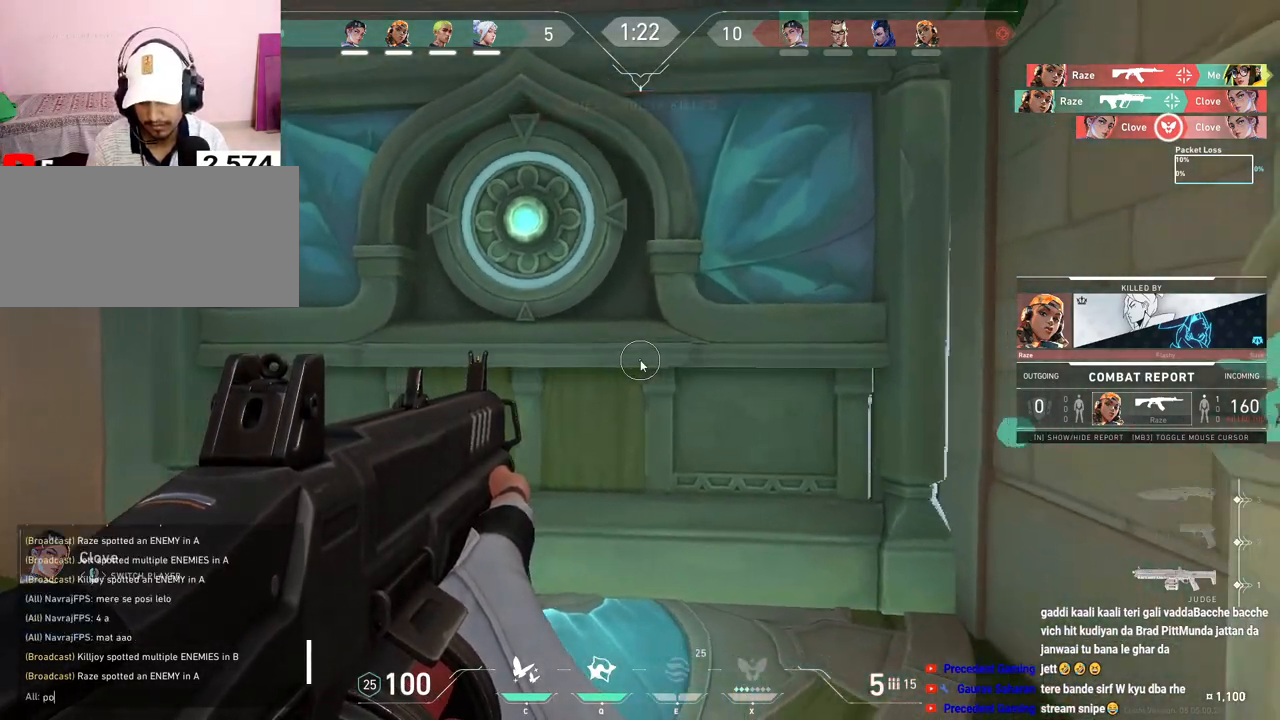
{"keys": ["space"], "mouse": [], "events": [[133, "r", "down"], [250, "a", "down"], [283, "r", "up"], [417, "space", "down"], [450, "a", "up"]]}
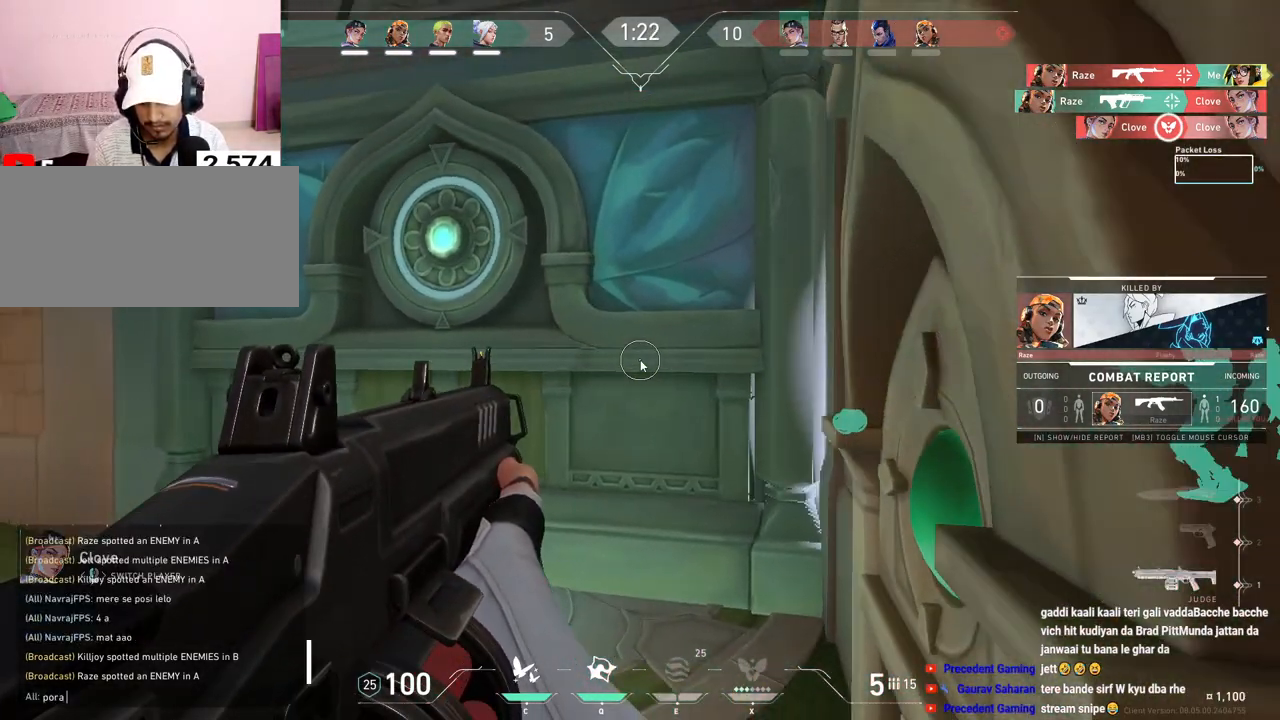
{"keys": [], "mouse": [], "events": [[67, "space", "up"], [350, "a", "down"], [500, "a", "up"]]}
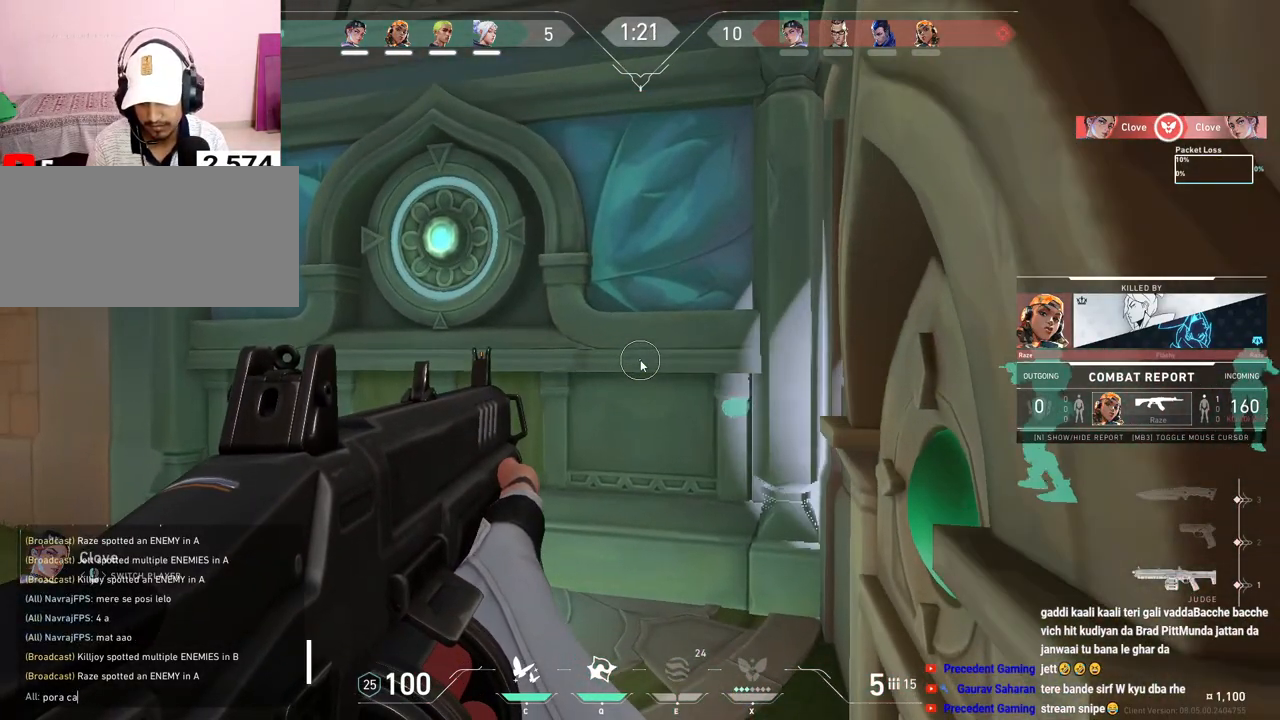
{"keys": [], "mouse": [], "events": [[200, "d", "down"], [283, "d", "up"]]}
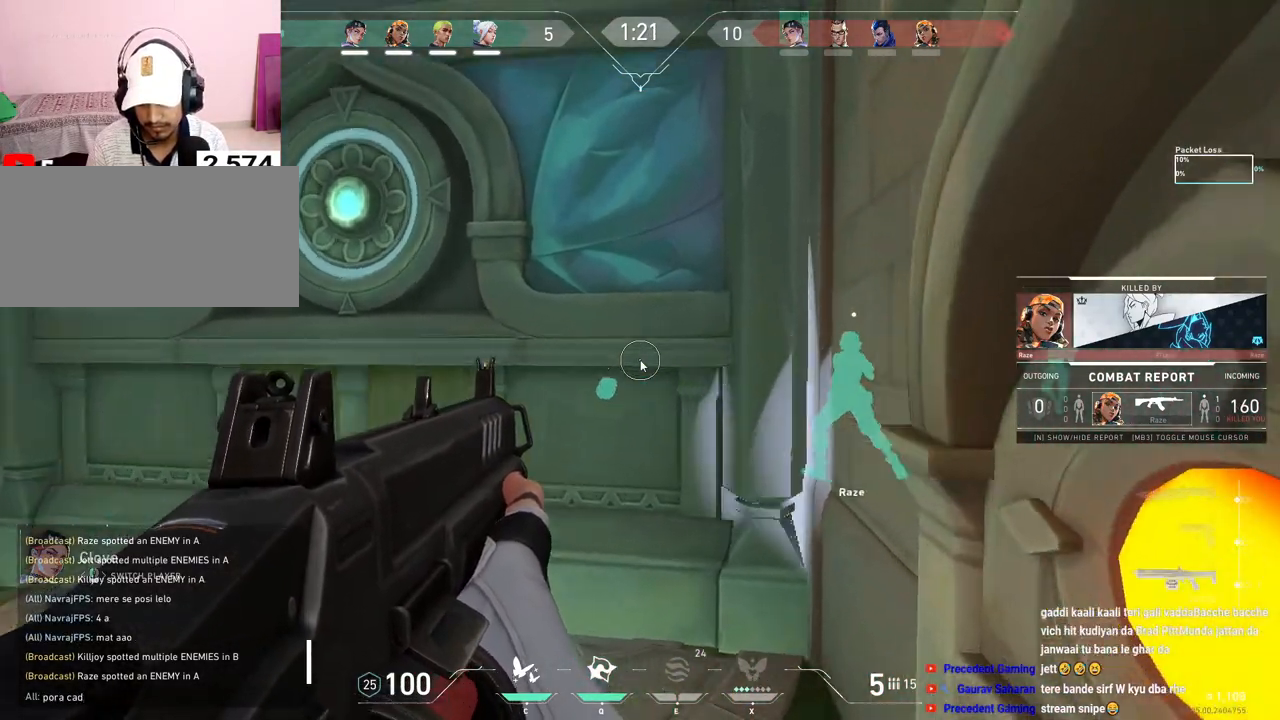
{"keys": ["space"], "mouse": [], "events": [[167, "f", "down"], [300, "e", "down"], [333, "f", "up"], [400, "space", "down"], [433, "e", "up"]]}
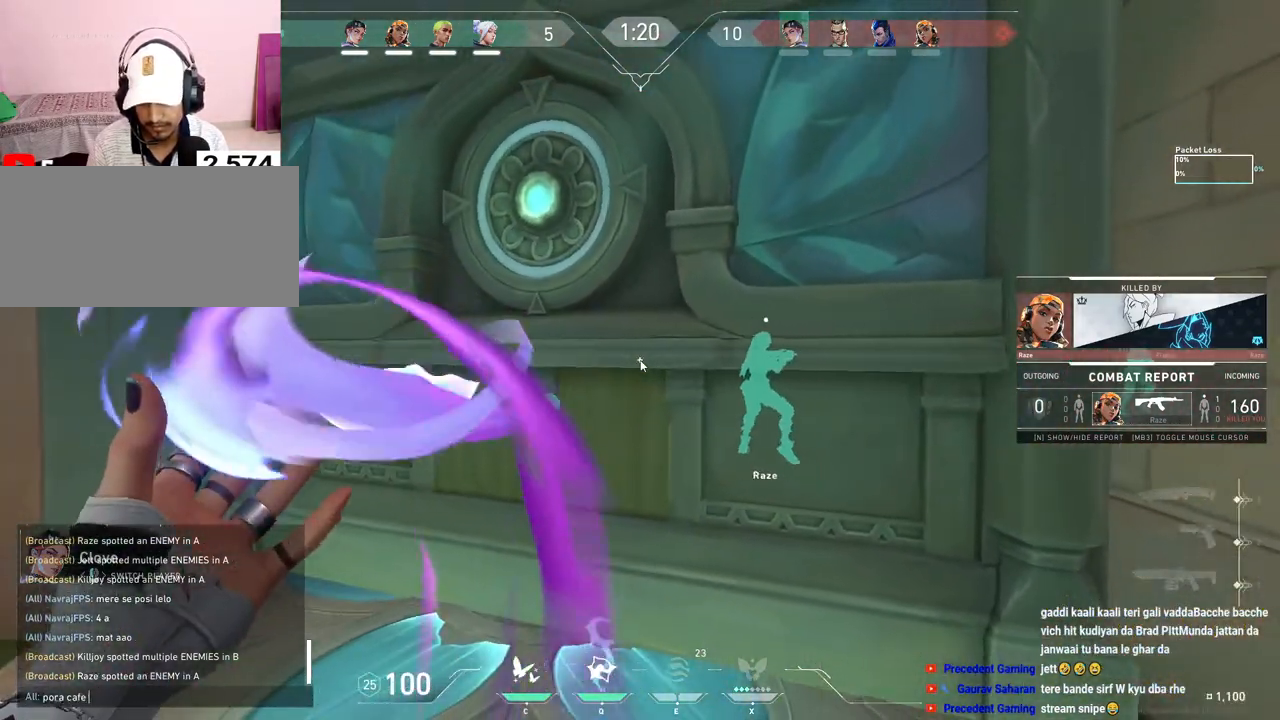
{"keys": [], "mouse": [], "events": [[17, "space", "up"], [350, "e", "down"], [467, "e", "up"]]}
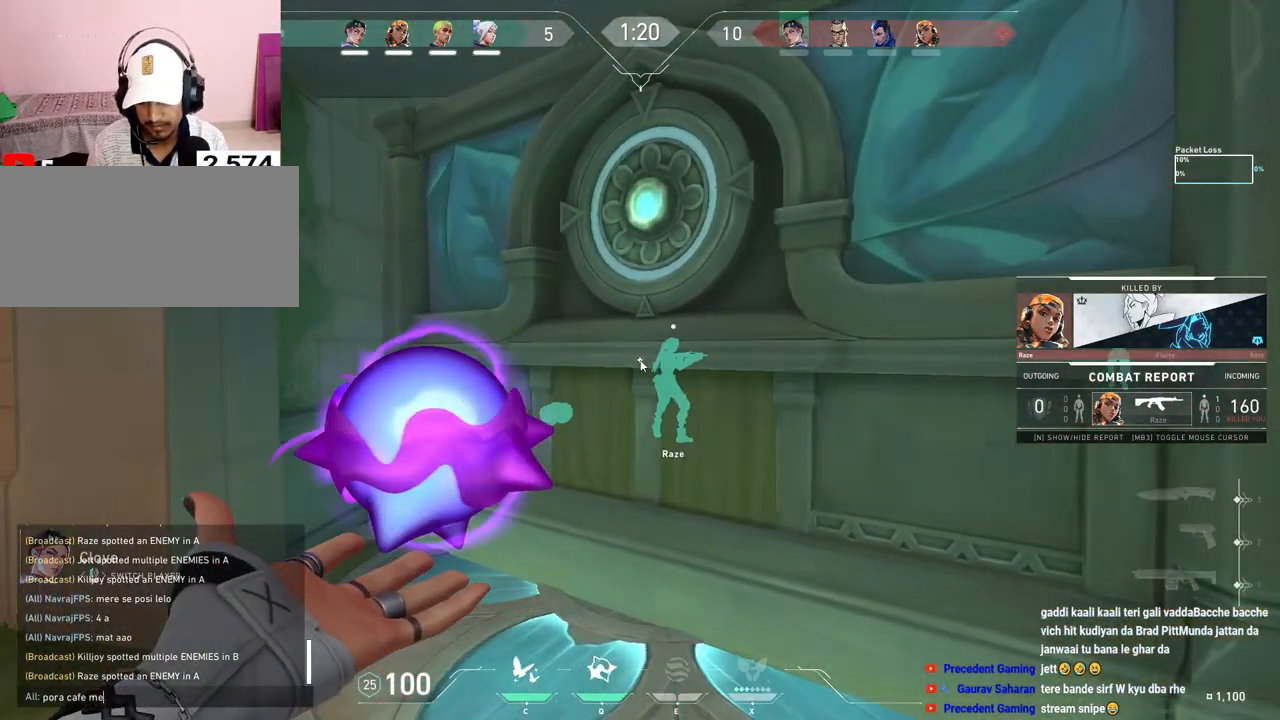
{"keys": [], "mouse": [], "events": [[33, "space", "down"], [167, "space", "up"]]}
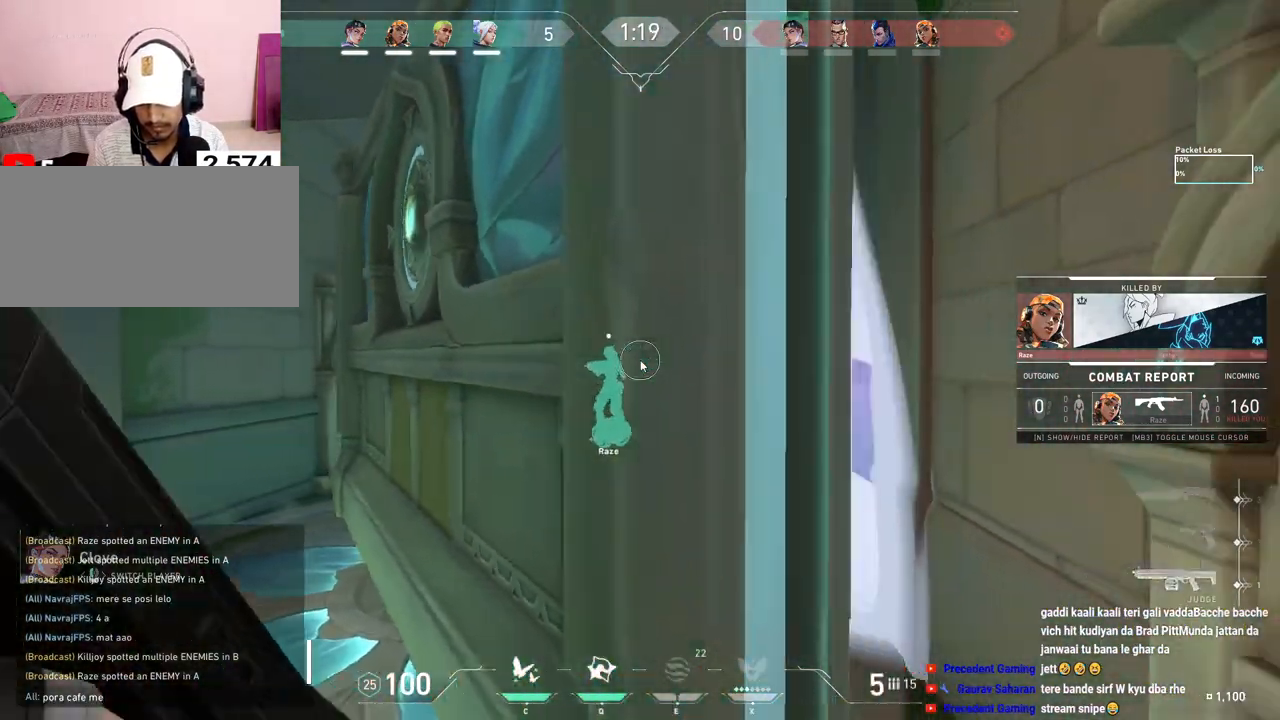
{"keys": [], "mouse": [], "events": [[133, "a", "down"], [250, "a", "up"]]}
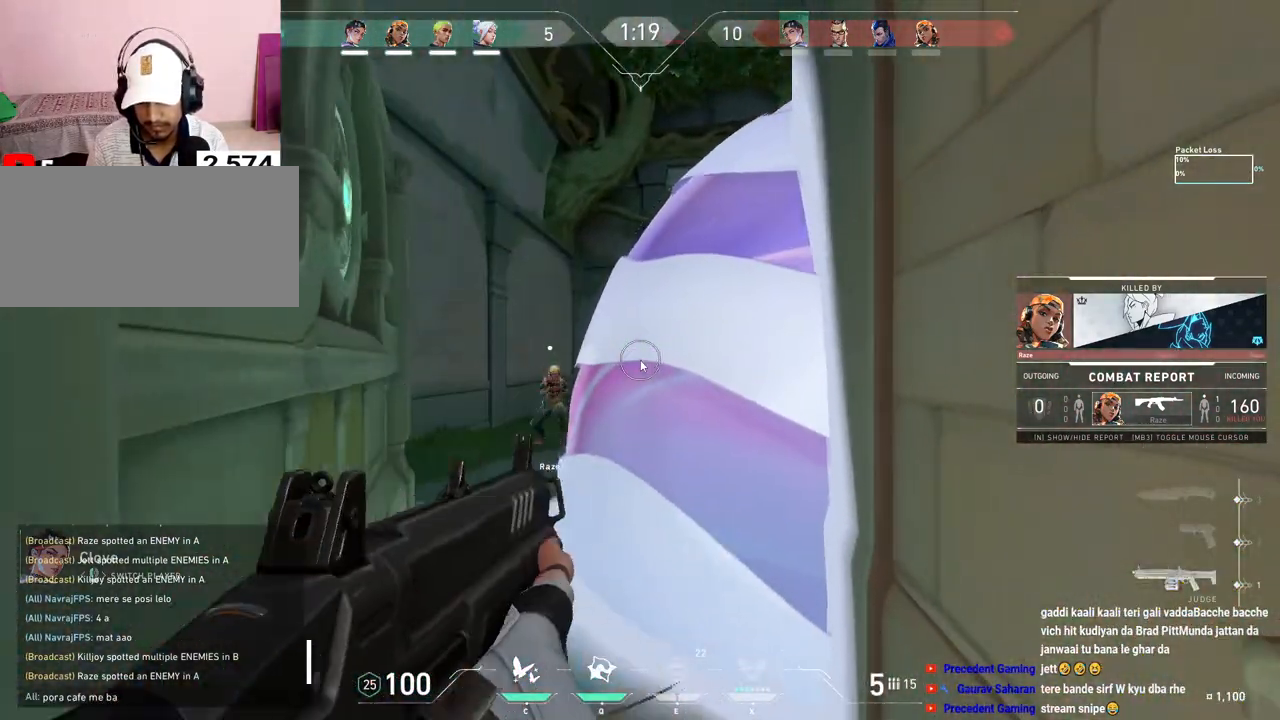
{"keys": [], "mouse": [], "events": []}
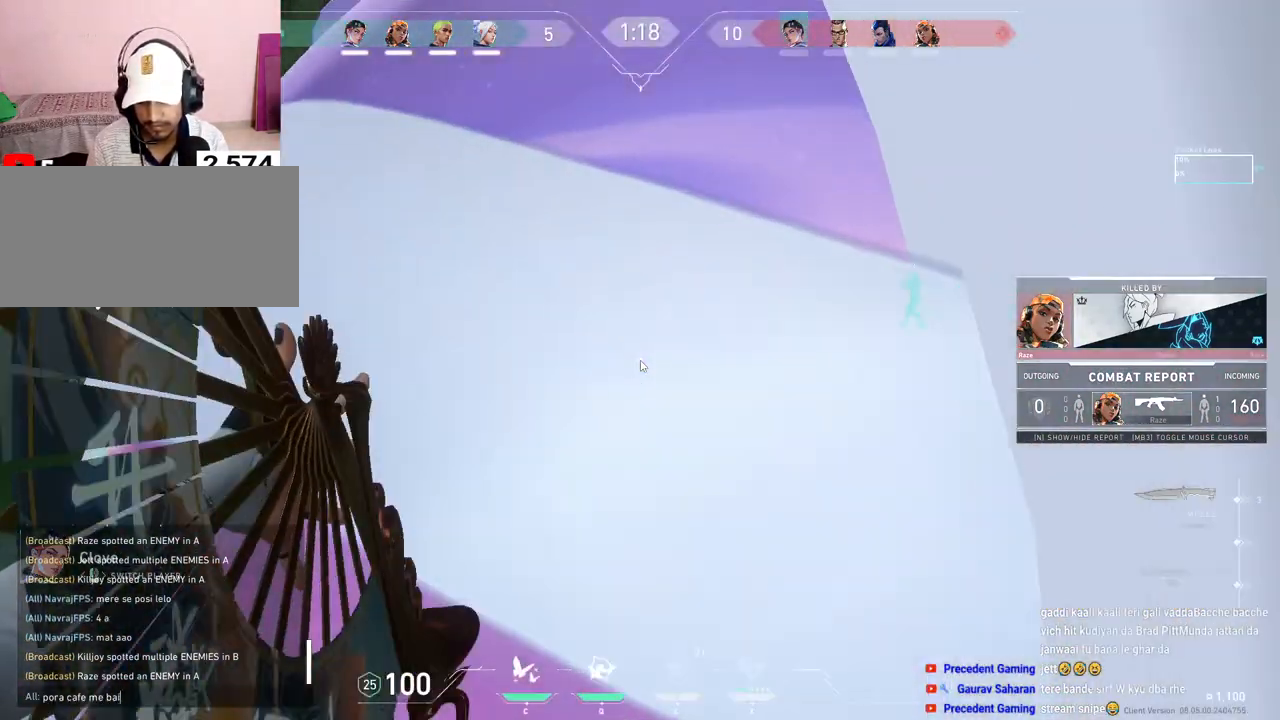
{"keys": [], "mouse": [], "events": []}
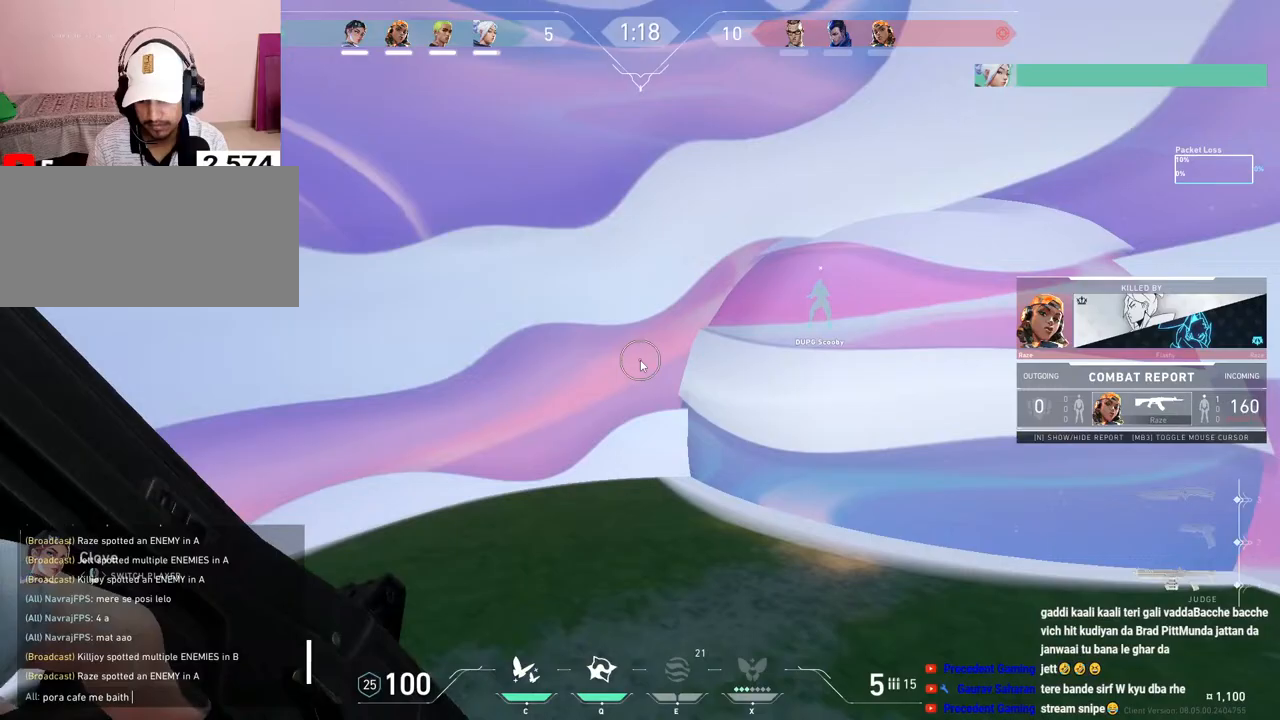
{"keys": ["a"], "mouse": [], "events": [[433, "a", "down"]]}
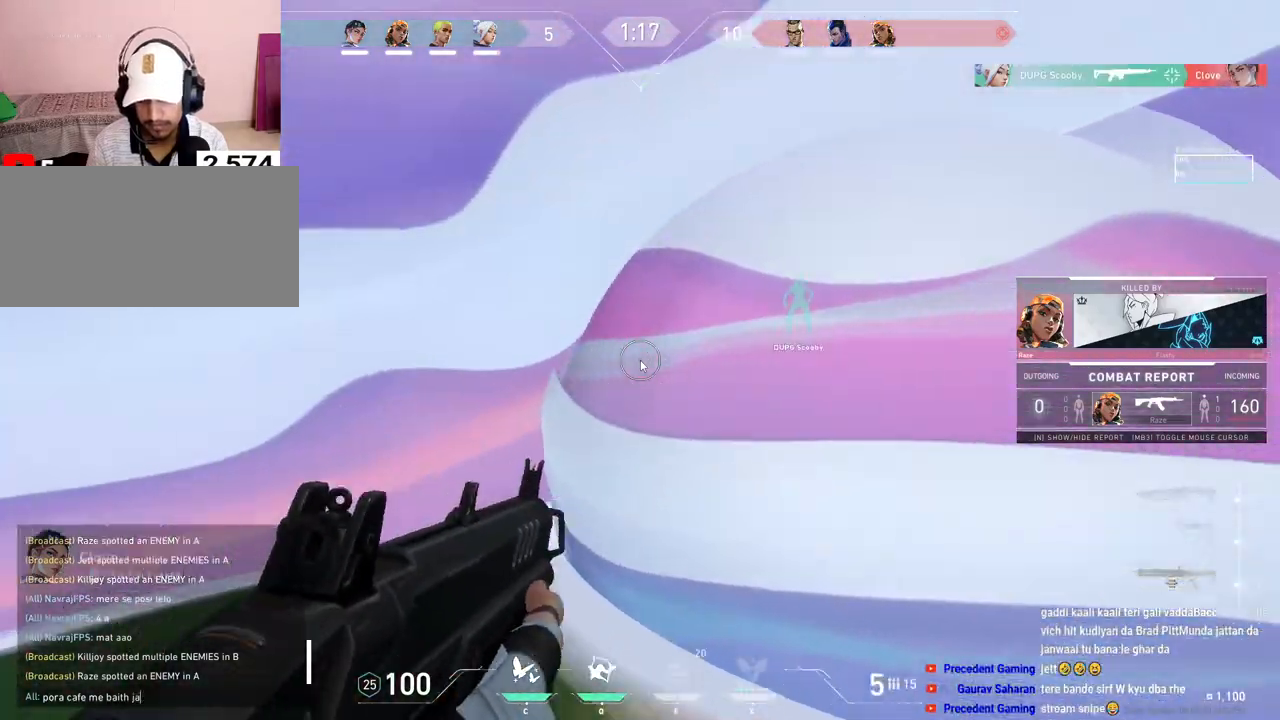
{"keys": [], "mouse": [], "events": [[50, "a", "up"]]}